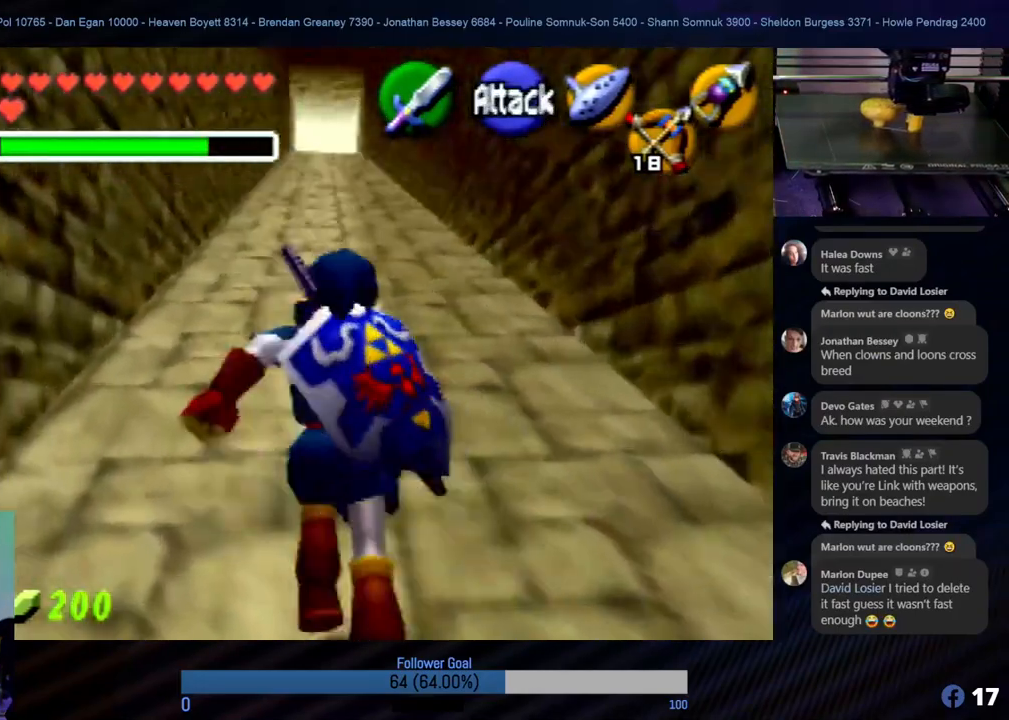
Gameplay with a controller (Nintendo layout); each line is a JSON object with the inputs held at the frame after it. "events" lists button and stick changes between this image and that frame as [ms after this image, input, new state], when the widget could be followed in between. Not read: L1 L3 R3.
{"buttons": [], "left_stick": "up", "events": []}
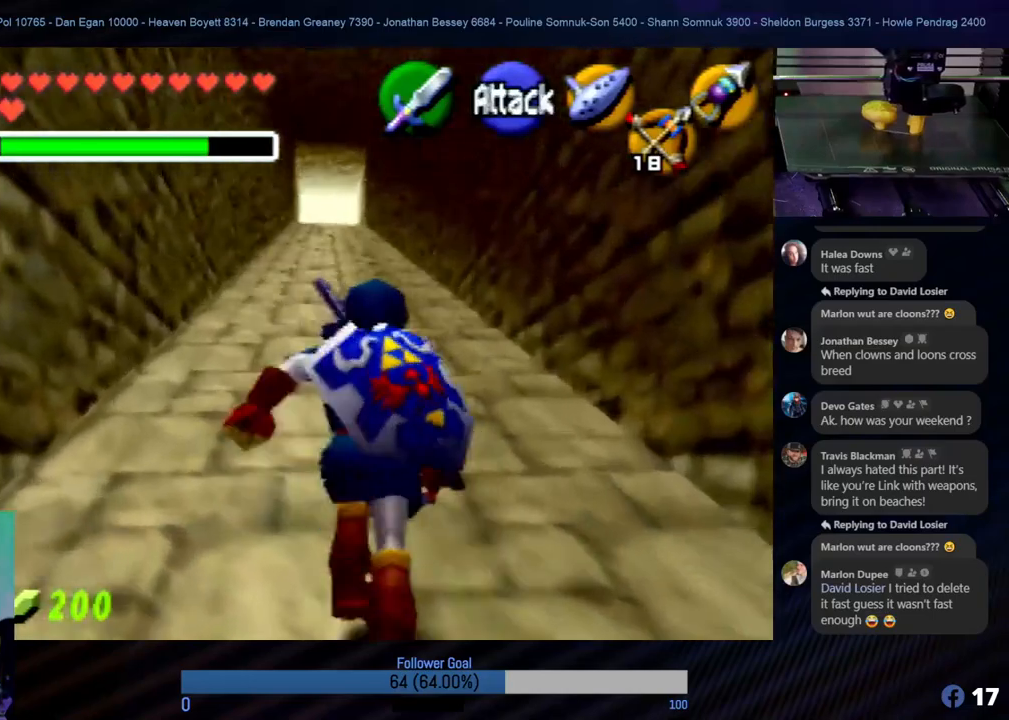
{"buttons": [], "left_stick": "up", "events": []}
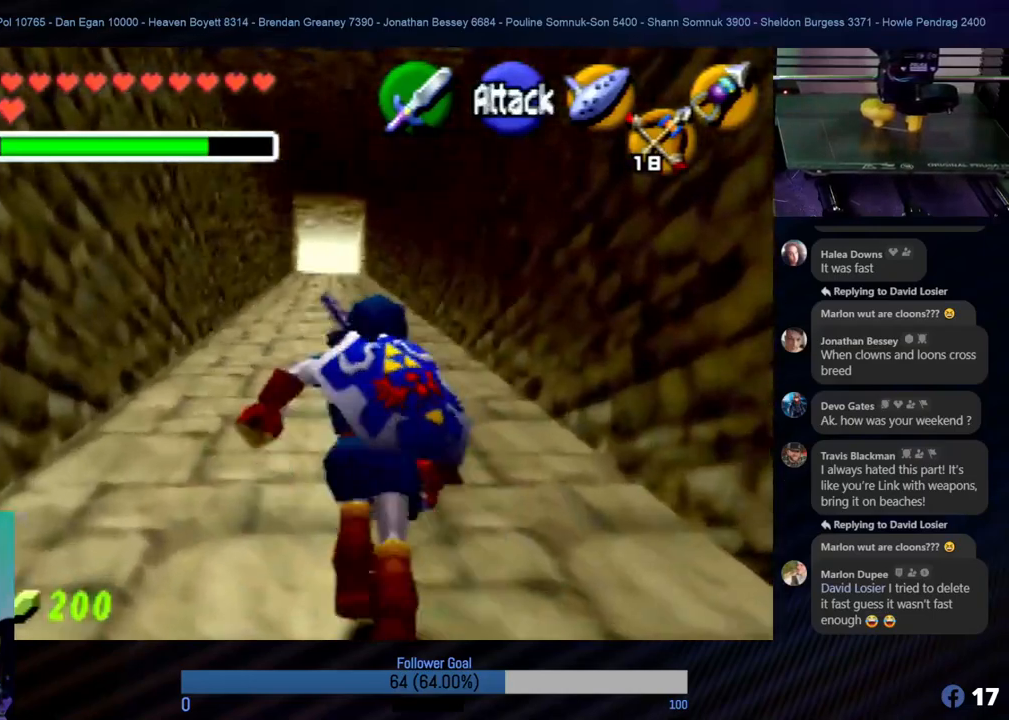
{"buttons": [], "left_stick": "up", "events": []}
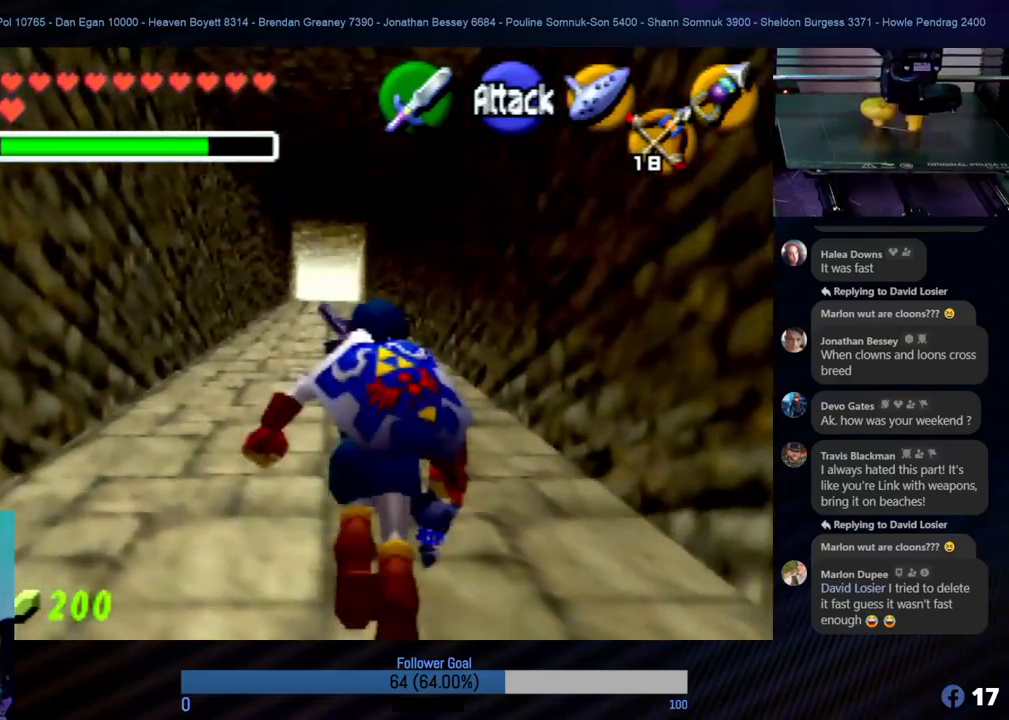
{"buttons": [], "left_stick": "up", "events": []}
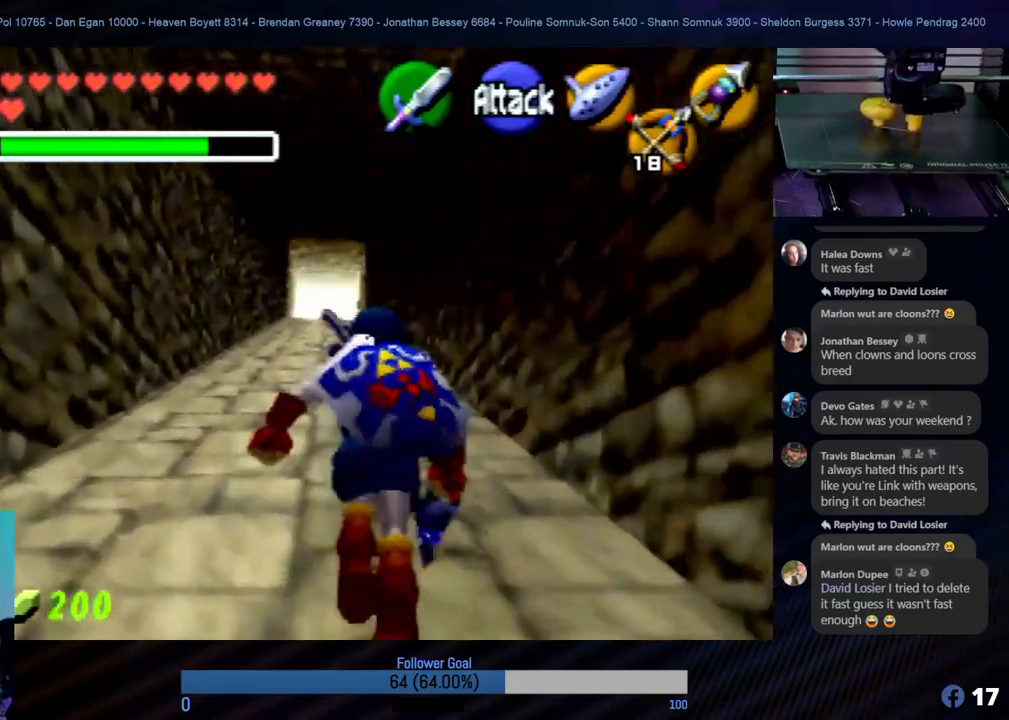
{"buttons": [], "left_stick": "up", "events": []}
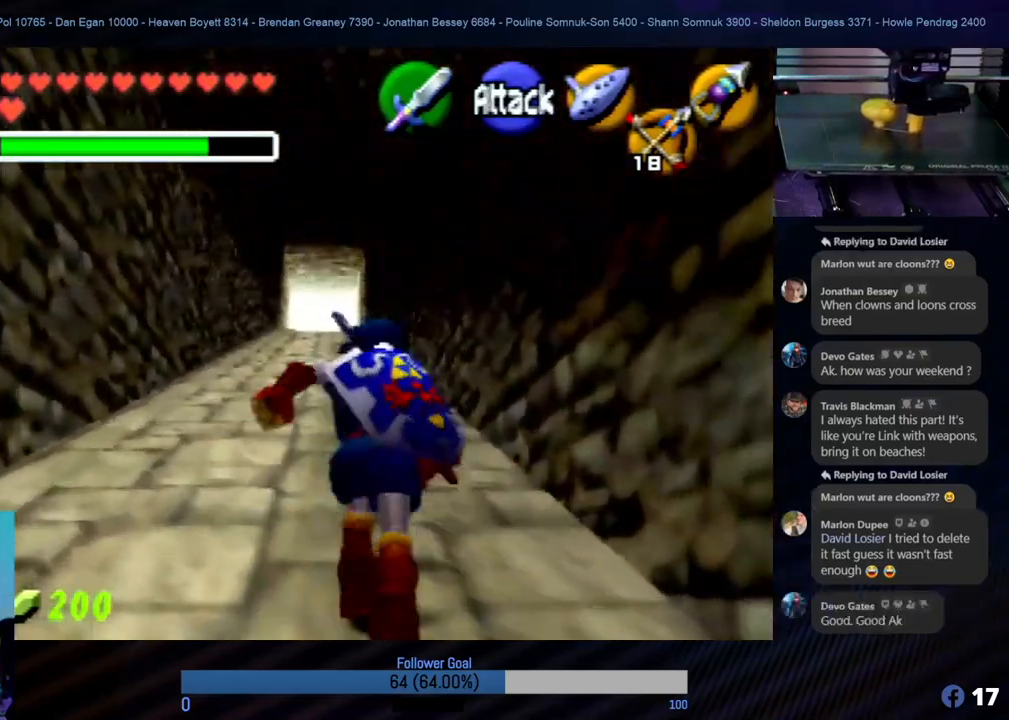
{"buttons": [], "left_stick": "up", "events": []}
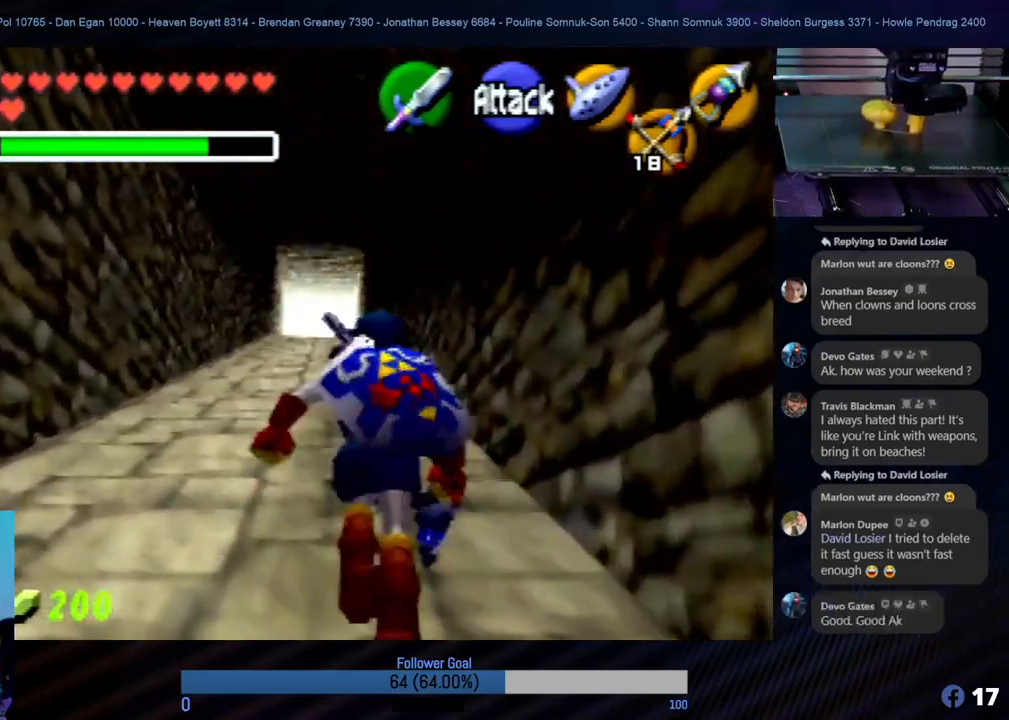
{"buttons": [], "left_stick": "up", "events": []}
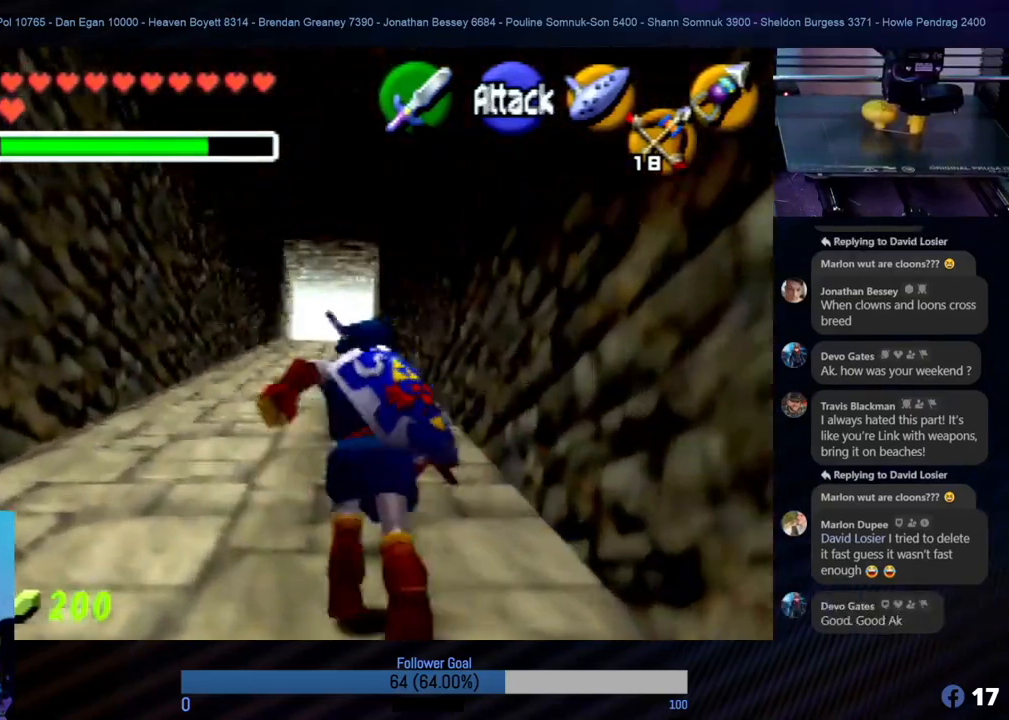
{"buttons": [], "left_stick": "up", "events": [[151, "left_stick", "up-left"], [269, "left_stick", "up"]]}
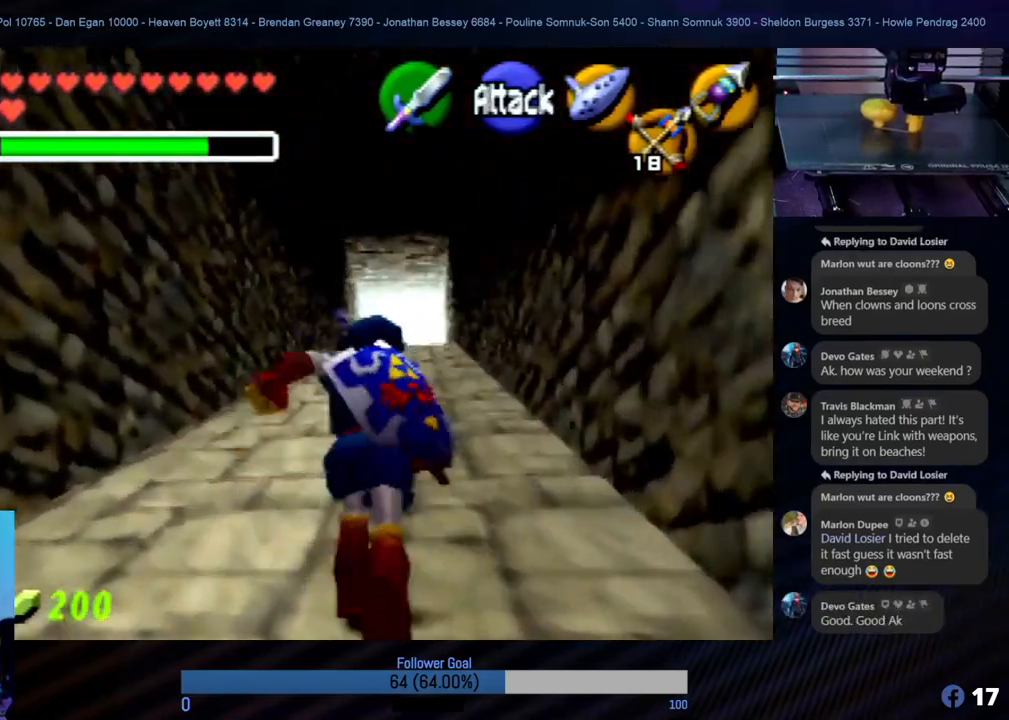
{"buttons": [], "left_stick": "up", "events": [[338, "left_stick", "up-right"], [473, "left_stick", "up"]]}
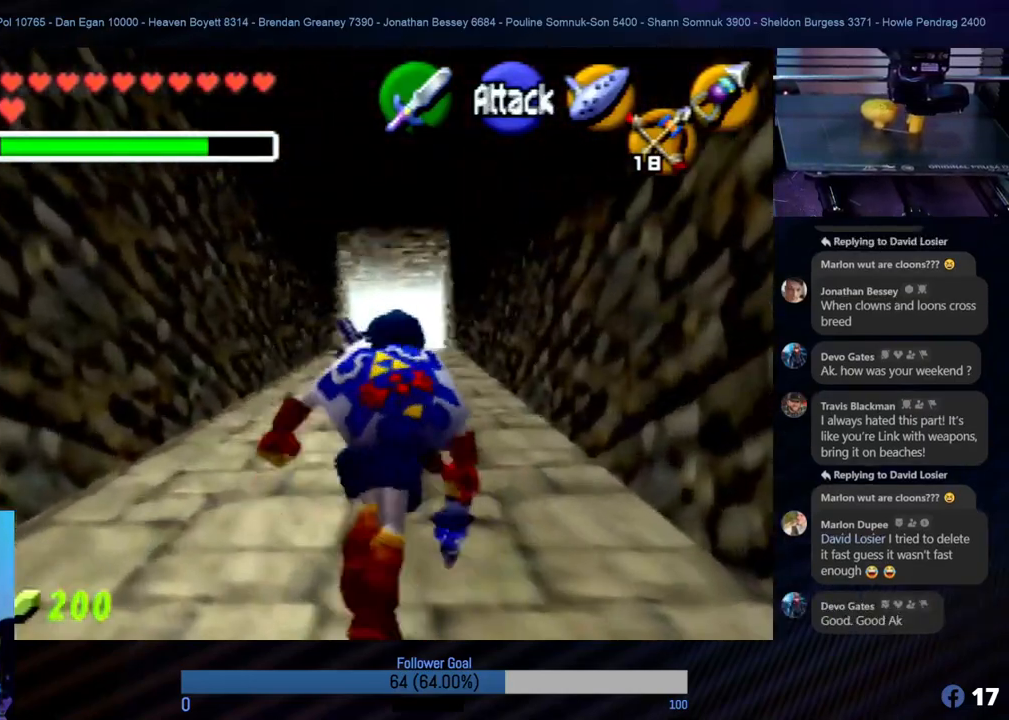
{"buttons": [], "left_stick": "up", "events": []}
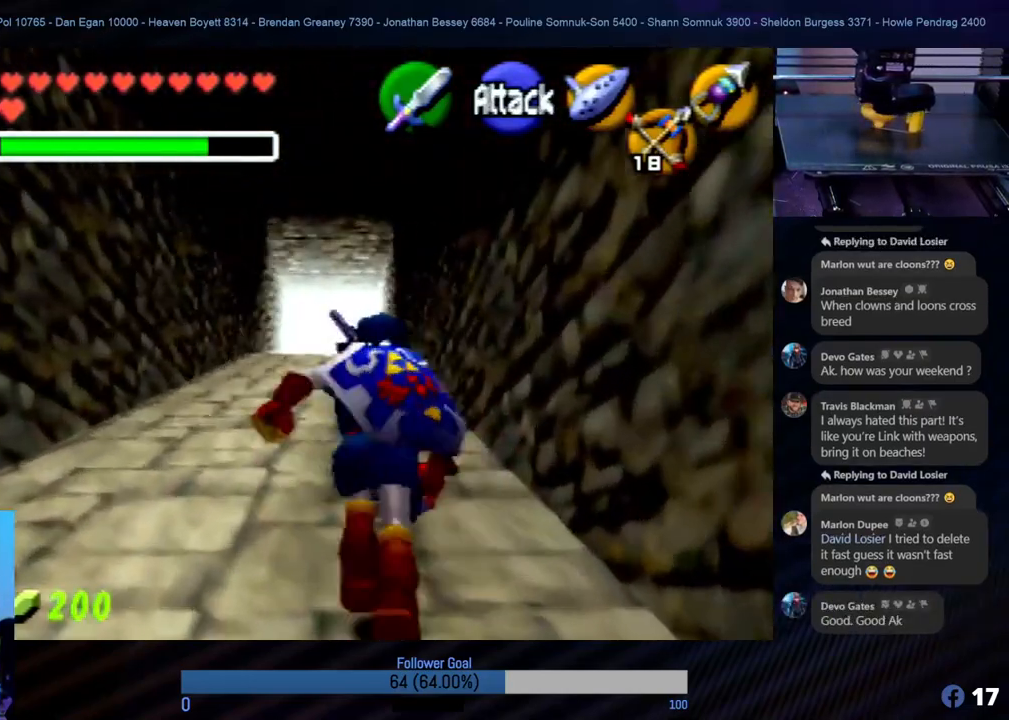
{"buttons": [], "left_stick": "up", "events": []}
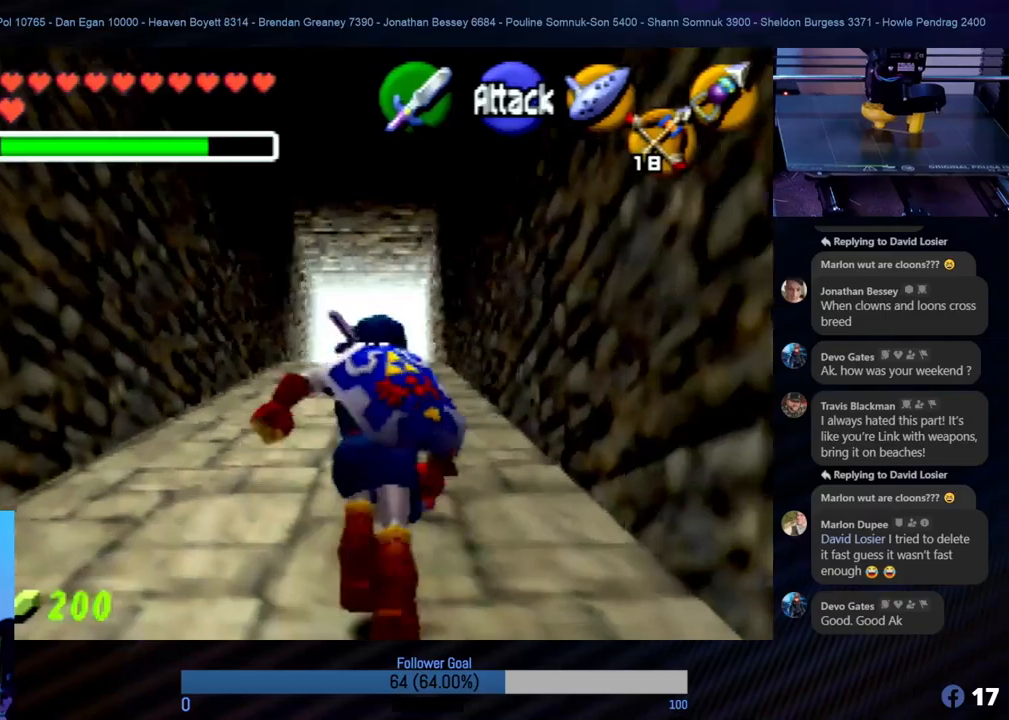
{"buttons": [], "left_stick": "up", "events": []}
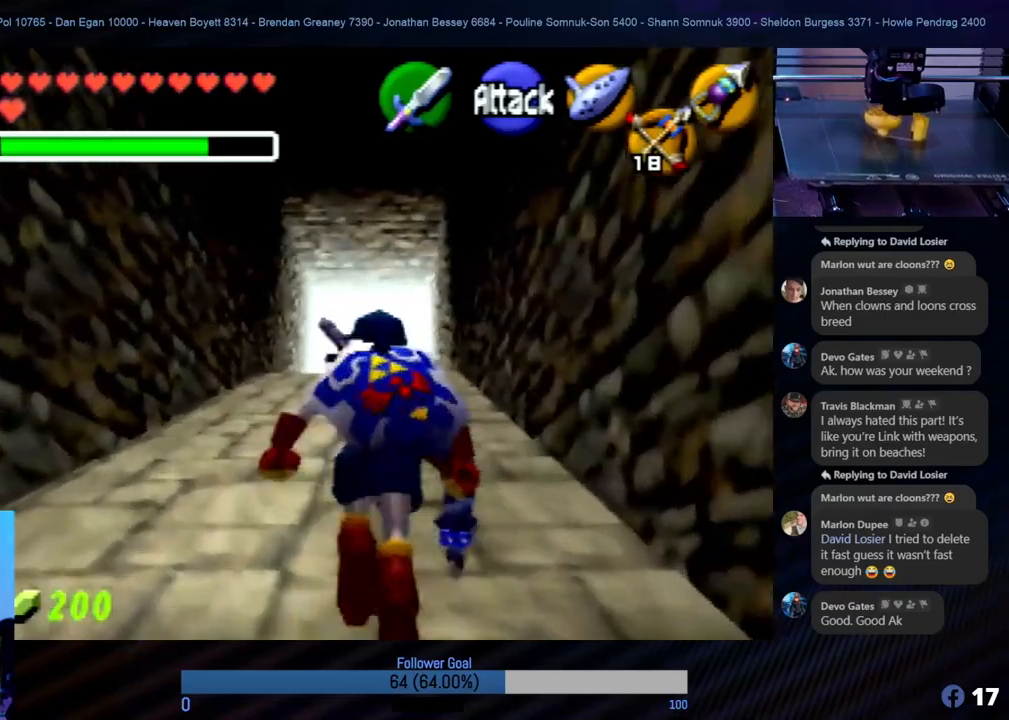
{"buttons": [], "left_stick": "up", "events": []}
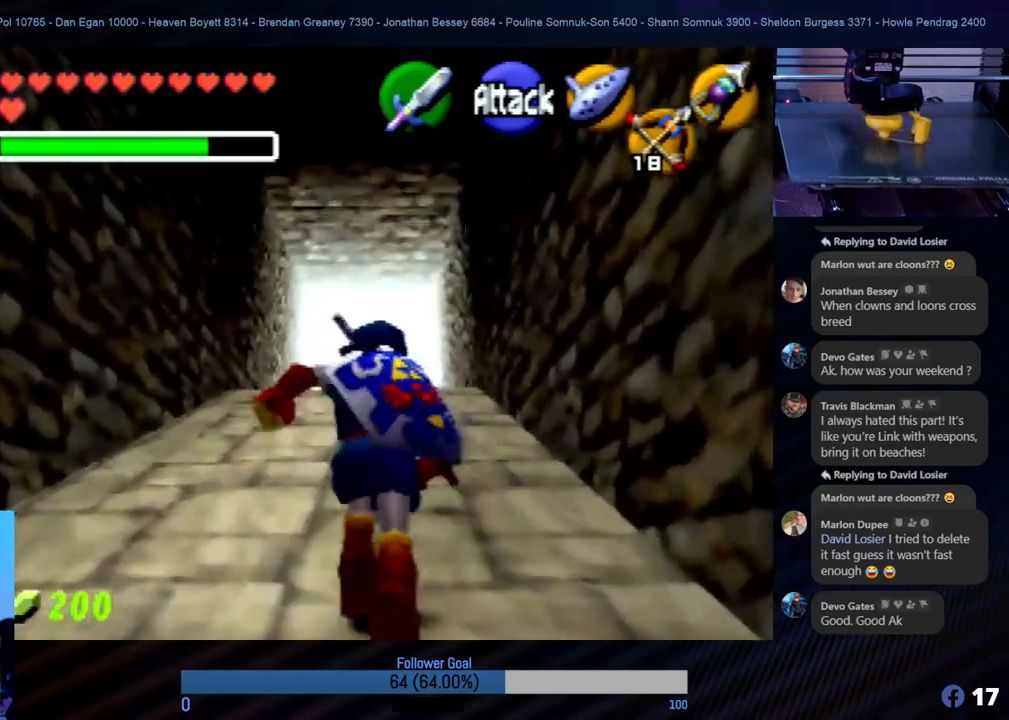
{"buttons": [], "left_stick": "up", "events": []}
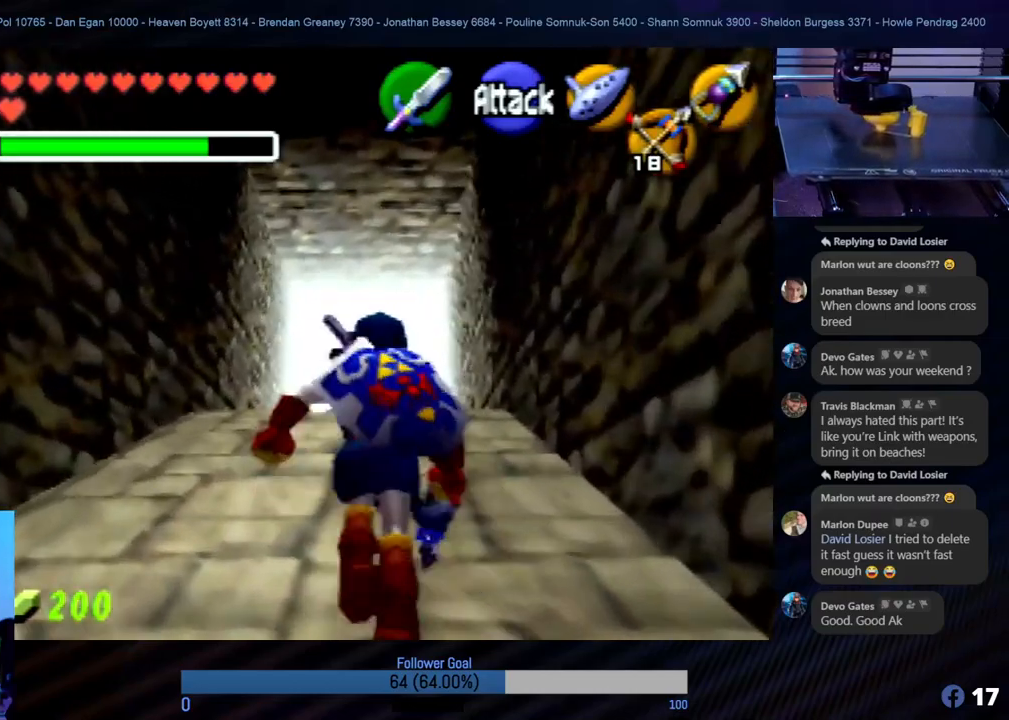
{"buttons": [], "left_stick": "up", "events": []}
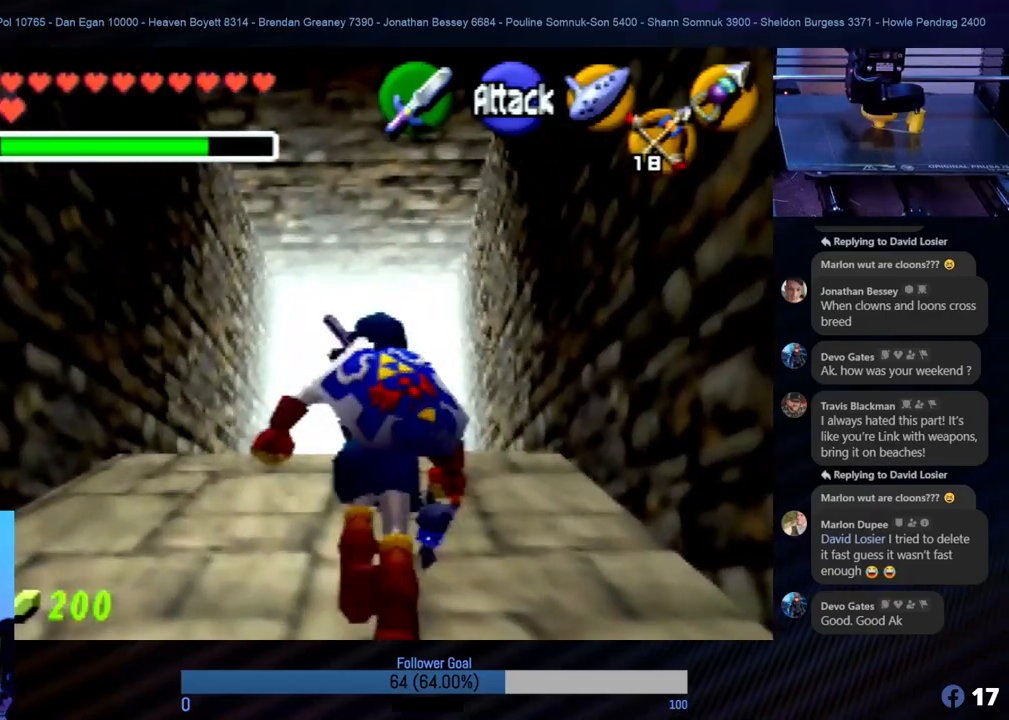
{"buttons": [], "left_stick": "up", "events": []}
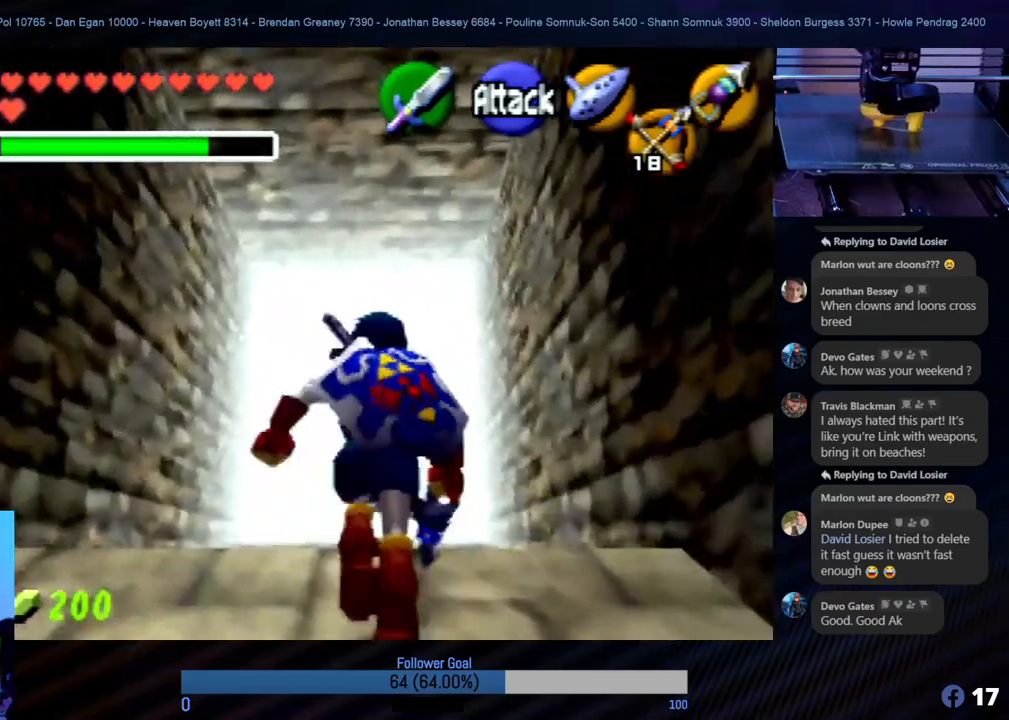
{"buttons": [], "left_stick": "center", "events": [[404, "left_stick", "center"]]}
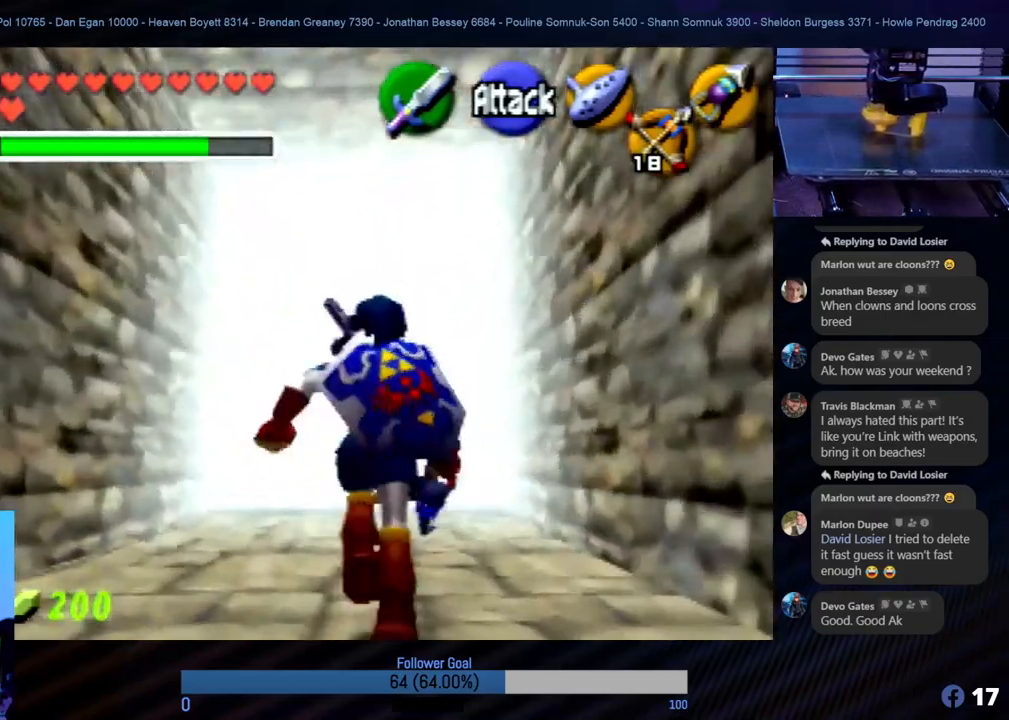
{"buttons": [], "left_stick": "up", "events": [[455, "left_stick", "up"]]}
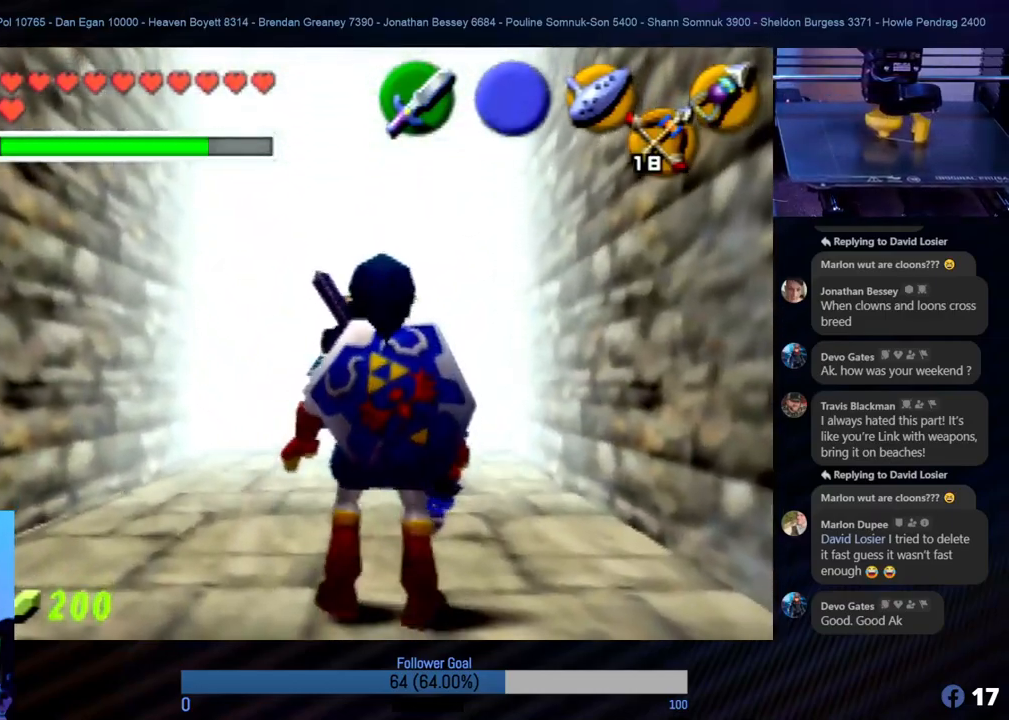
{"buttons": [], "left_stick": "up", "events": []}
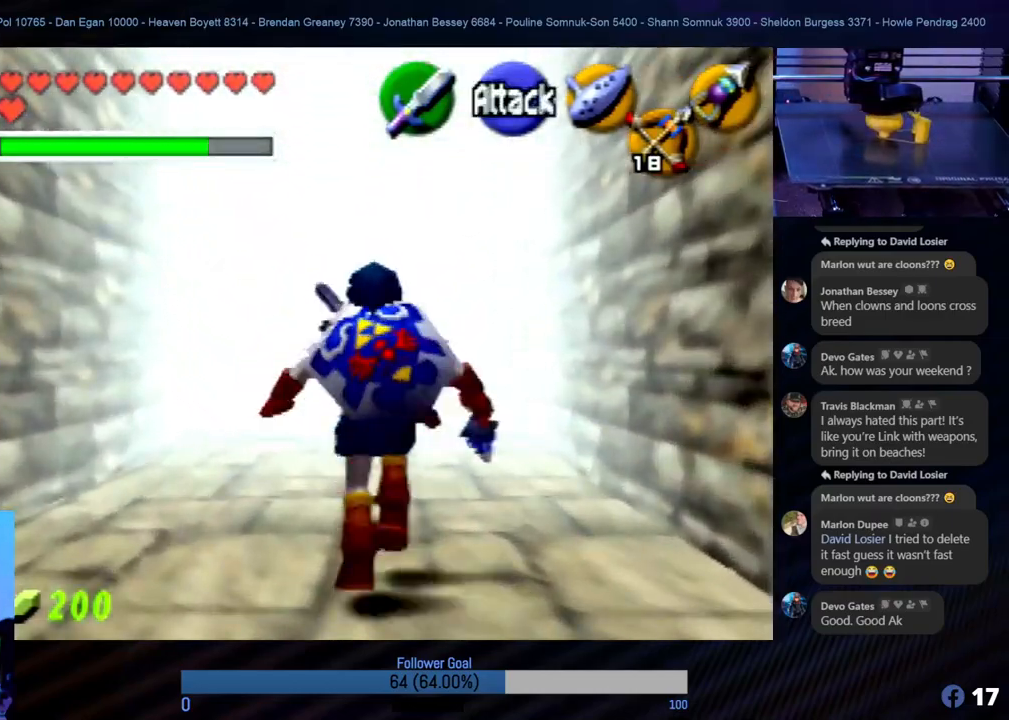
{"buttons": [], "left_stick": "center", "events": [[85, "left_stick", "center"]]}
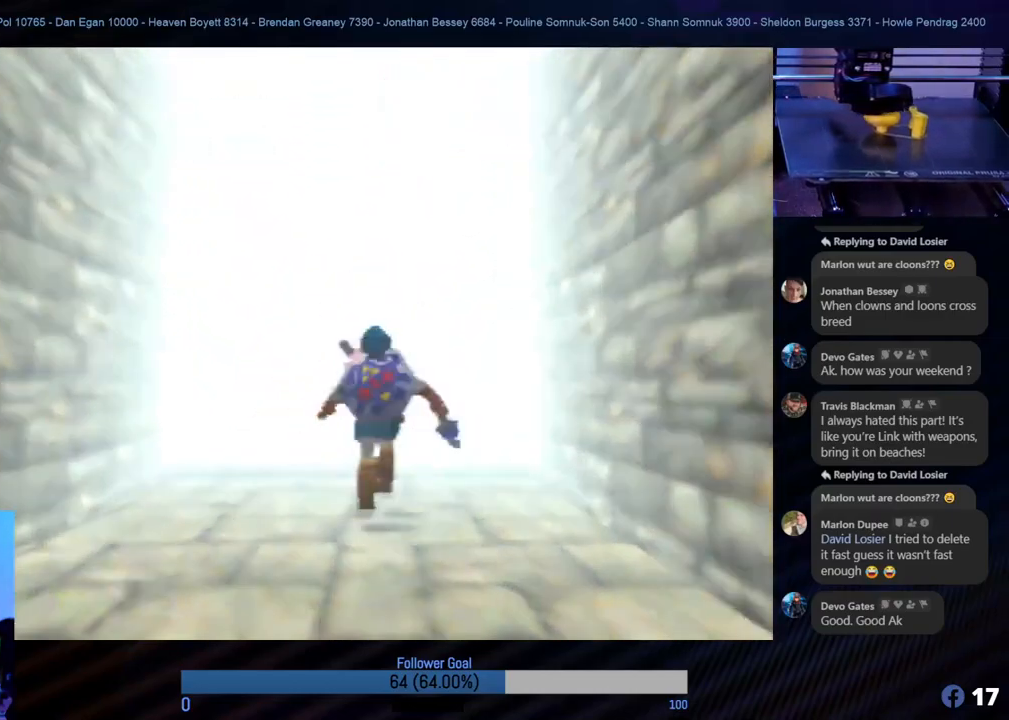
{"buttons": [], "left_stick": "center", "events": []}
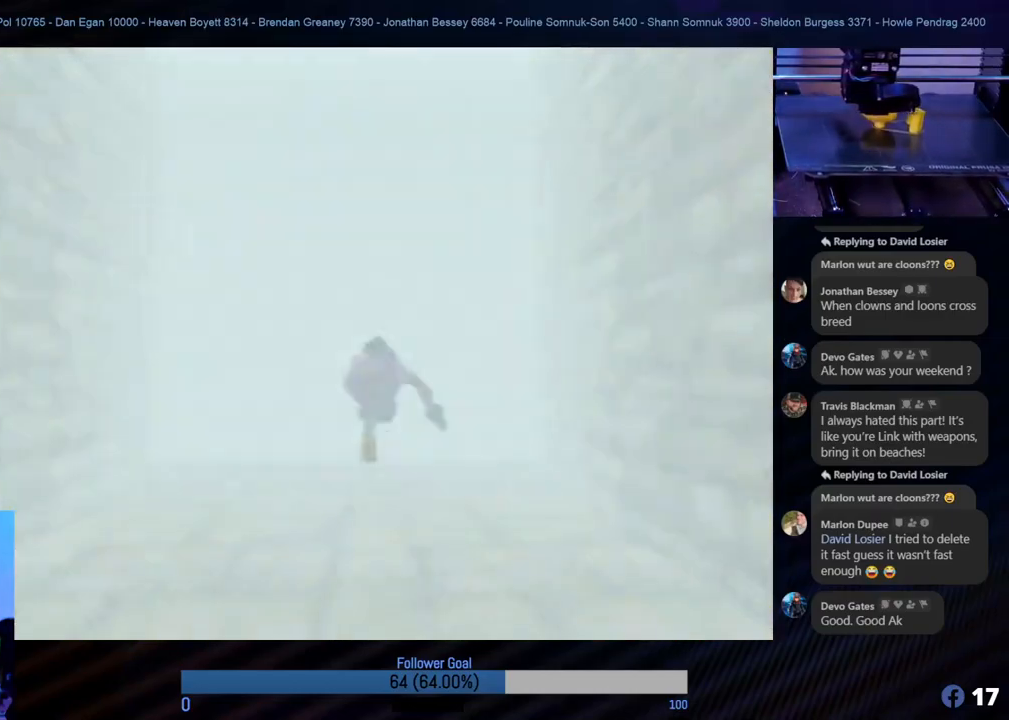
{"buttons": [], "left_stick": "center", "events": []}
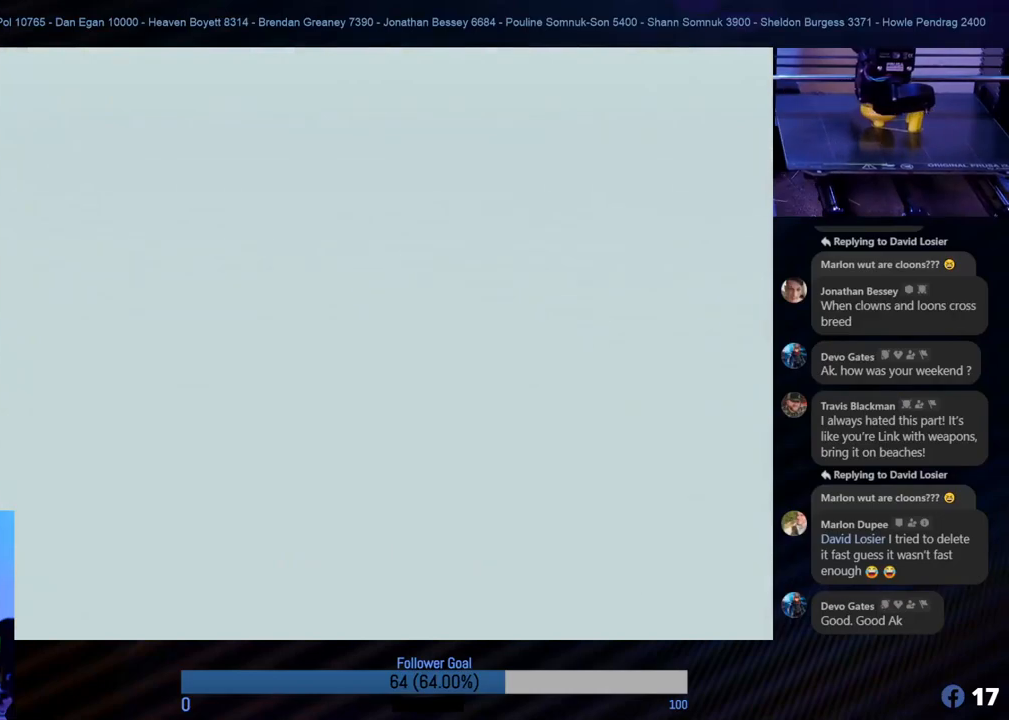
{"buttons": [], "left_stick": "center", "events": []}
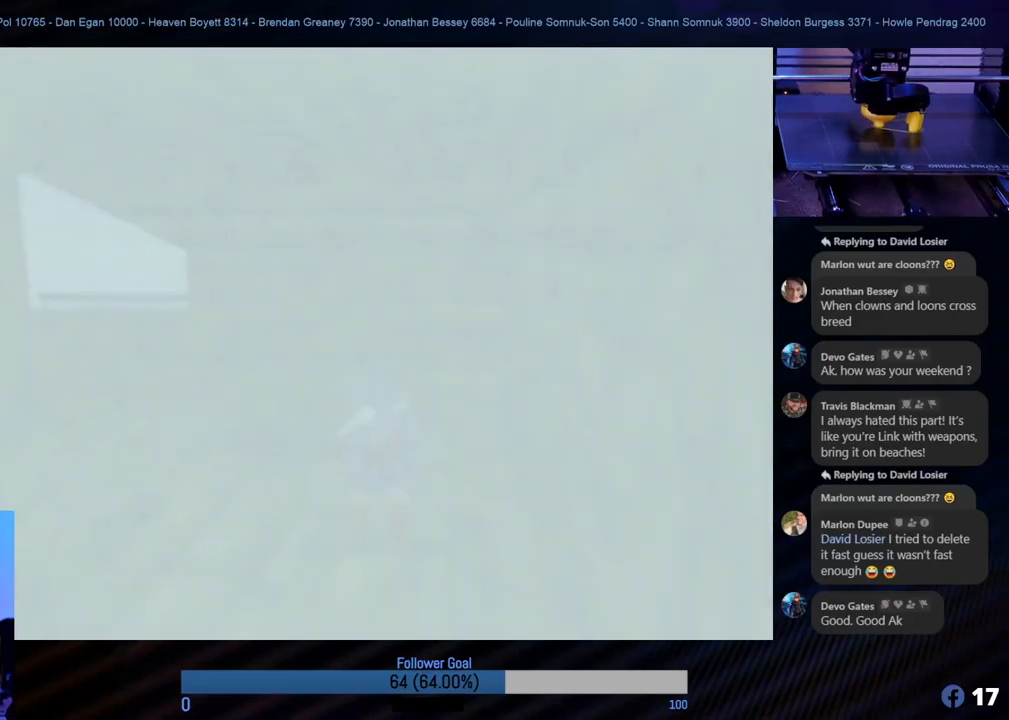
{"buttons": [], "left_stick": "center", "events": []}
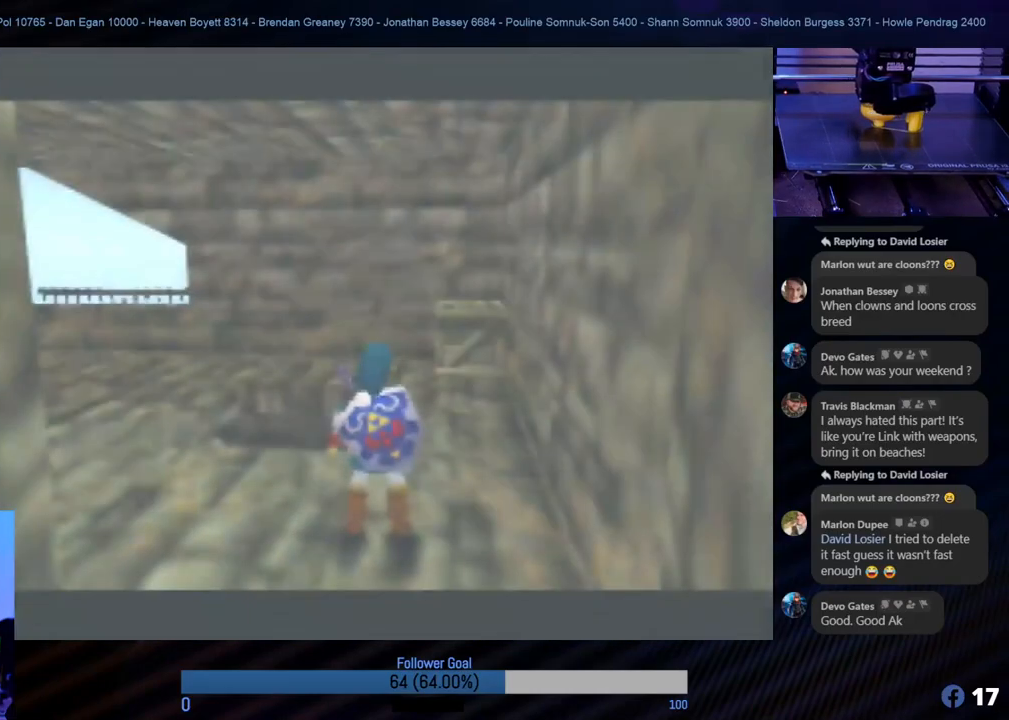
{"buttons": [], "left_stick": "up-right", "events": [[270, "left_stick", "up"], [320, "left_stick", "up-right"]]}
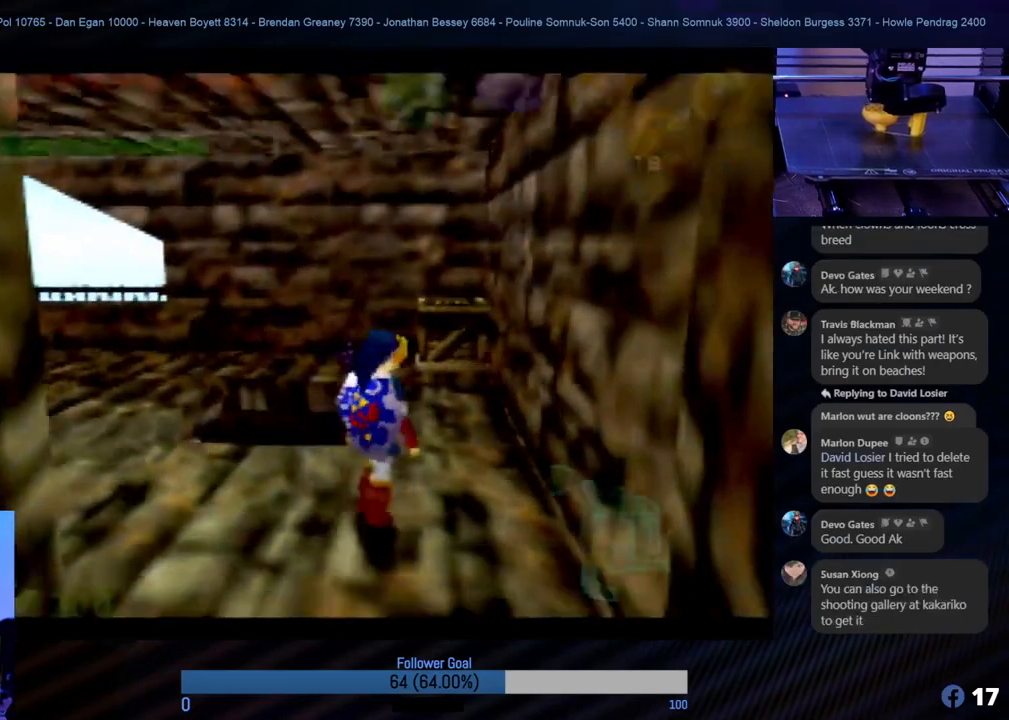
{"buttons": [], "left_stick": "up", "events": [[118, "left_stick", "up"]]}
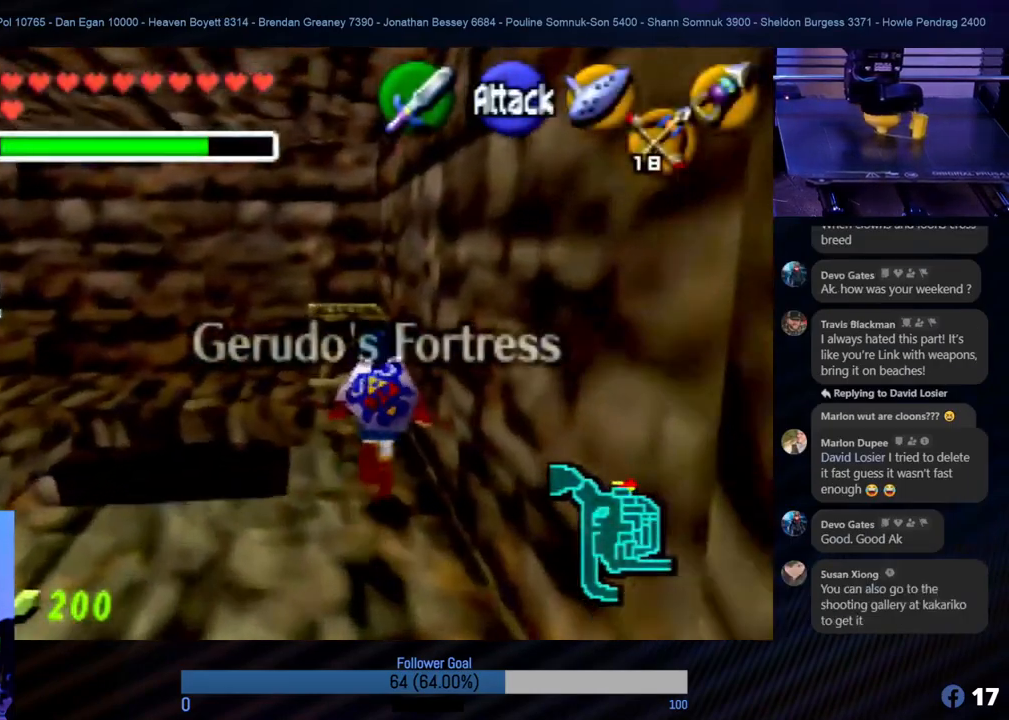
{"buttons": [], "left_stick": "up", "events": [[337, "A", "down"], [506, "A", "up"]]}
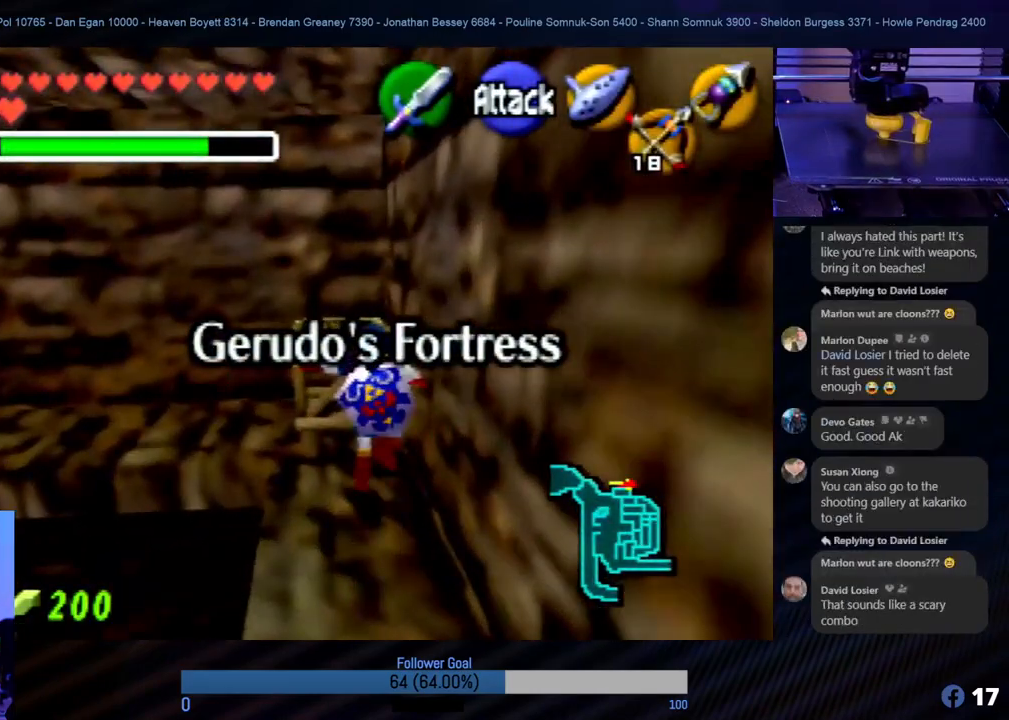
{"buttons": [], "left_stick": "up", "events": [[17, "A", "down"], [388, "A", "up"]]}